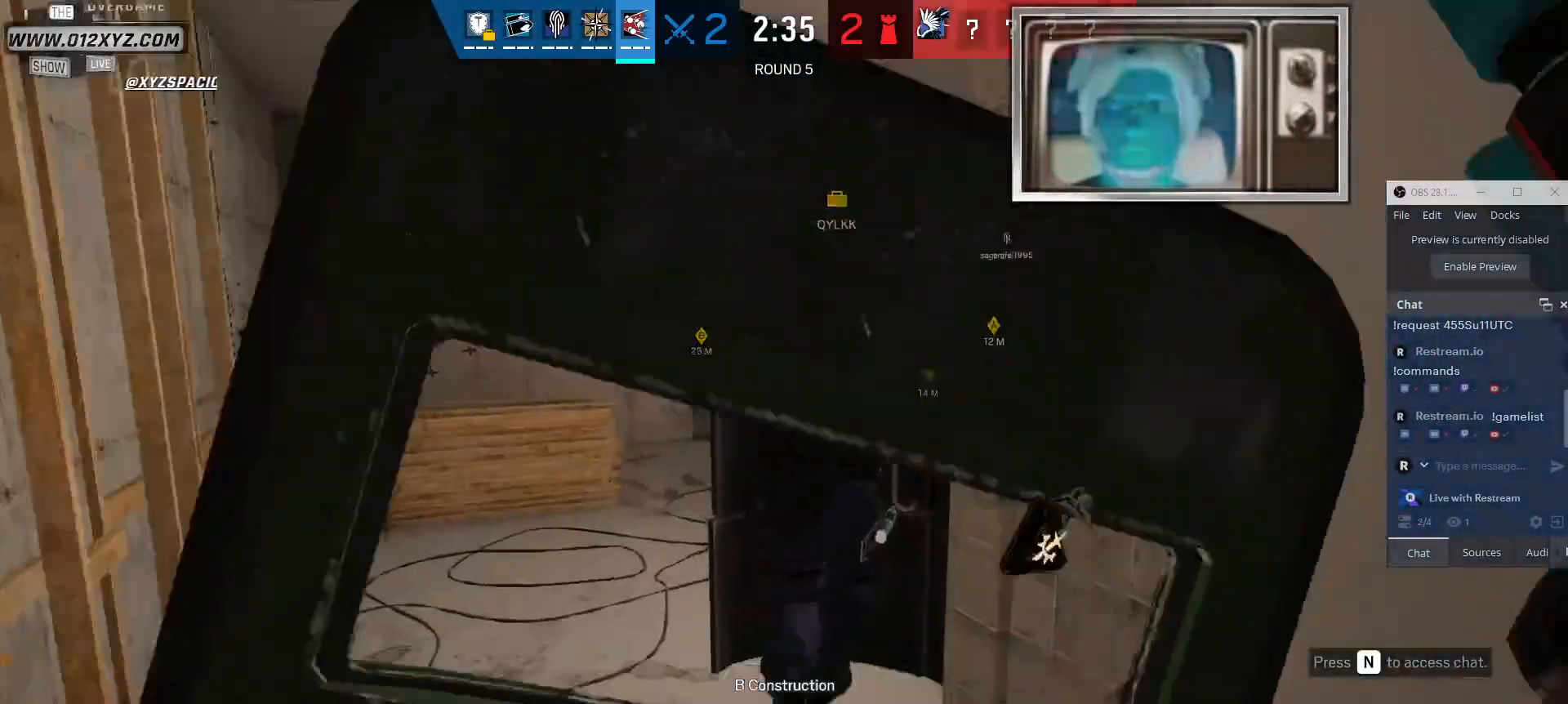
Gameplay with keyboard and mouse; each line is a JSON object with the keys and mouse buttons held at the frame after it. "events" lists presses ("down") and releases ("up") of "1", "2", "3", "4", "5", "a", "alt", "b", "c", "ctrl", "d", "e", "f", "g", "q", "r", "s", "shift", "space", "t", "tab", "v", "w", "x", "z", "mouse_left", "mouse_wheel", "mouse_right", "mouse_mb4" and "mouse_mb5" between this image and that frame as [ms after this image, input, new state], when the widget could be followed in between. "mouse_left", "mouse_wheel", "mouse_right", "mouse_mb4", "mouse_mb5" = the "left", "wheel", "right", "mb4", "mb5" buttons of the "mouse" list. No other keys are recorded. "wheel" means that the mouse wheel is clicked or scrolled. Not read: mouse_move.
{"keys": ["w"], "mouse": [], "events": [[433, "q", "down"], [500, "q", "up"]]}
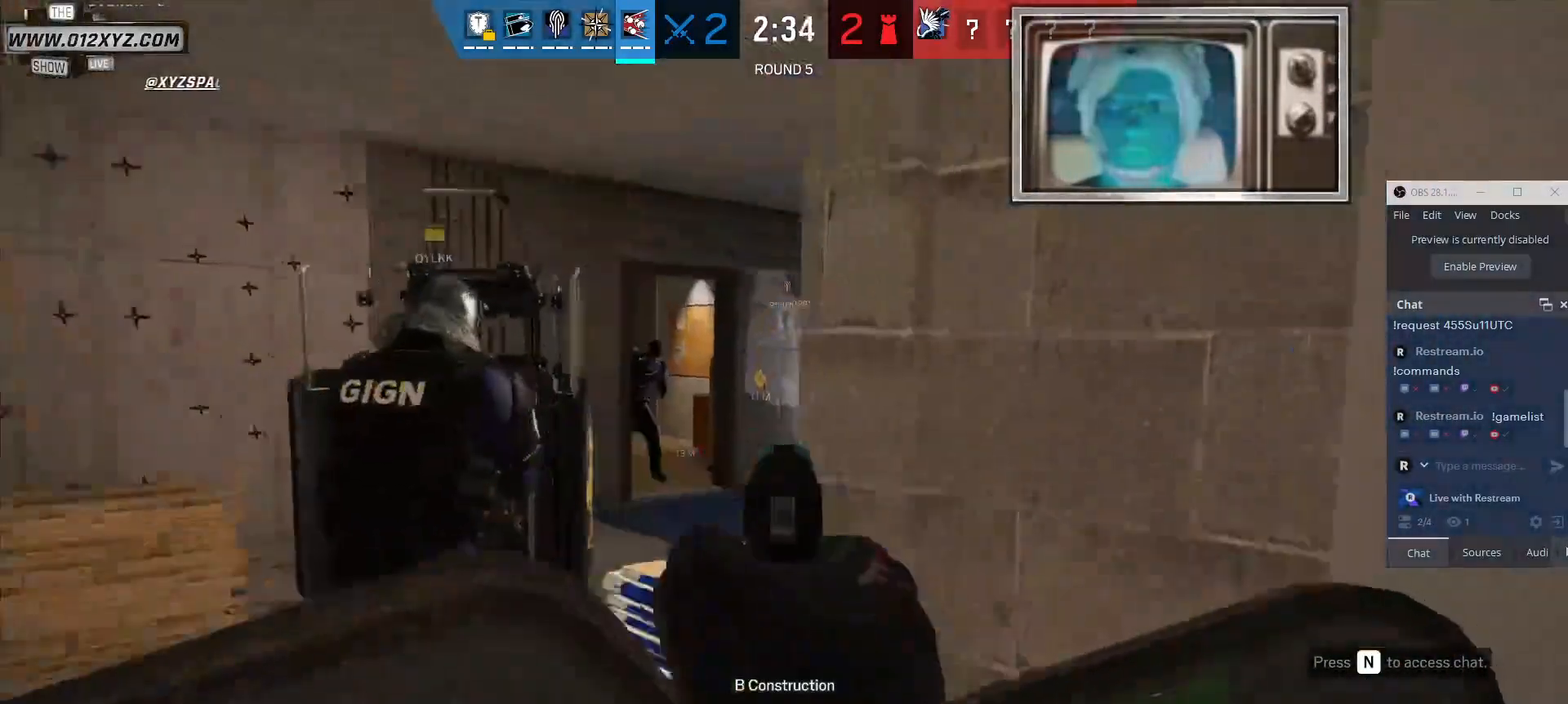
{"keys": ["d"], "mouse": [], "events": [[200, "a", "down"], [367, "mouse_left", "down"], [400, "d", "down"], [433, "a", "up"], [433, "mouse_left", "up"], [433, "w", "up"]]}
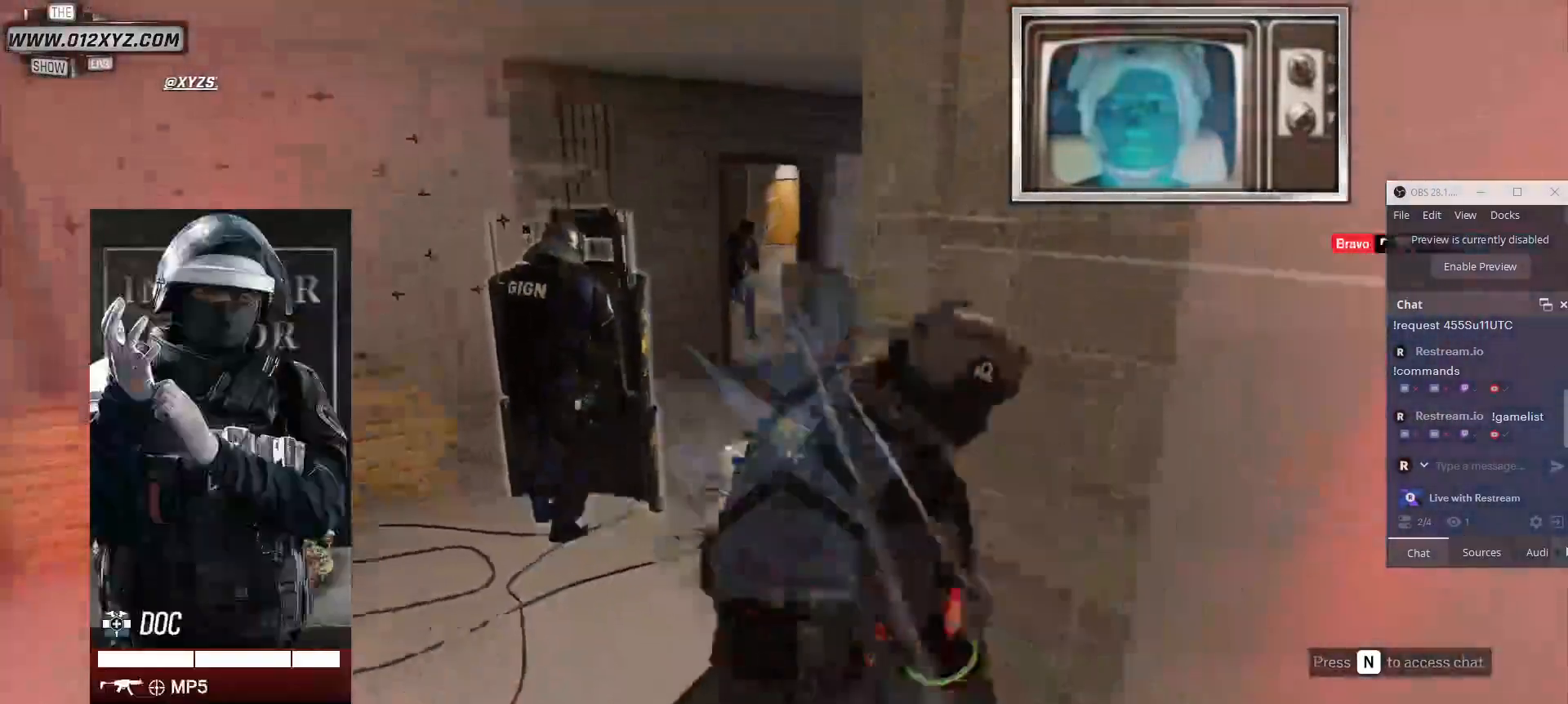
{"keys": [], "mouse": [], "events": [[133, "d", "up"], [167, "space", "down"], [300, "space", "up"]]}
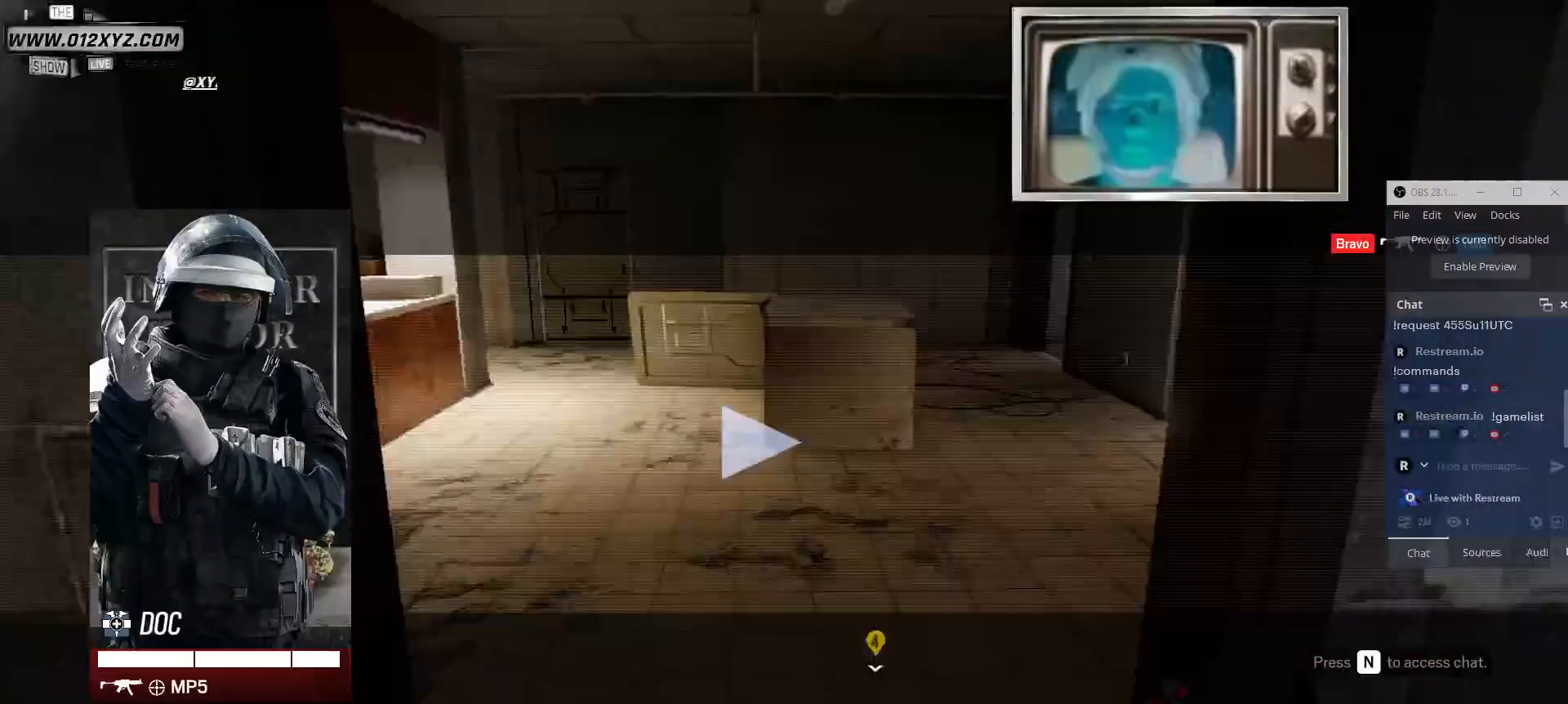
{"keys": [], "mouse": [], "events": [[267, "space", "down"], [367, "space", "up"]]}
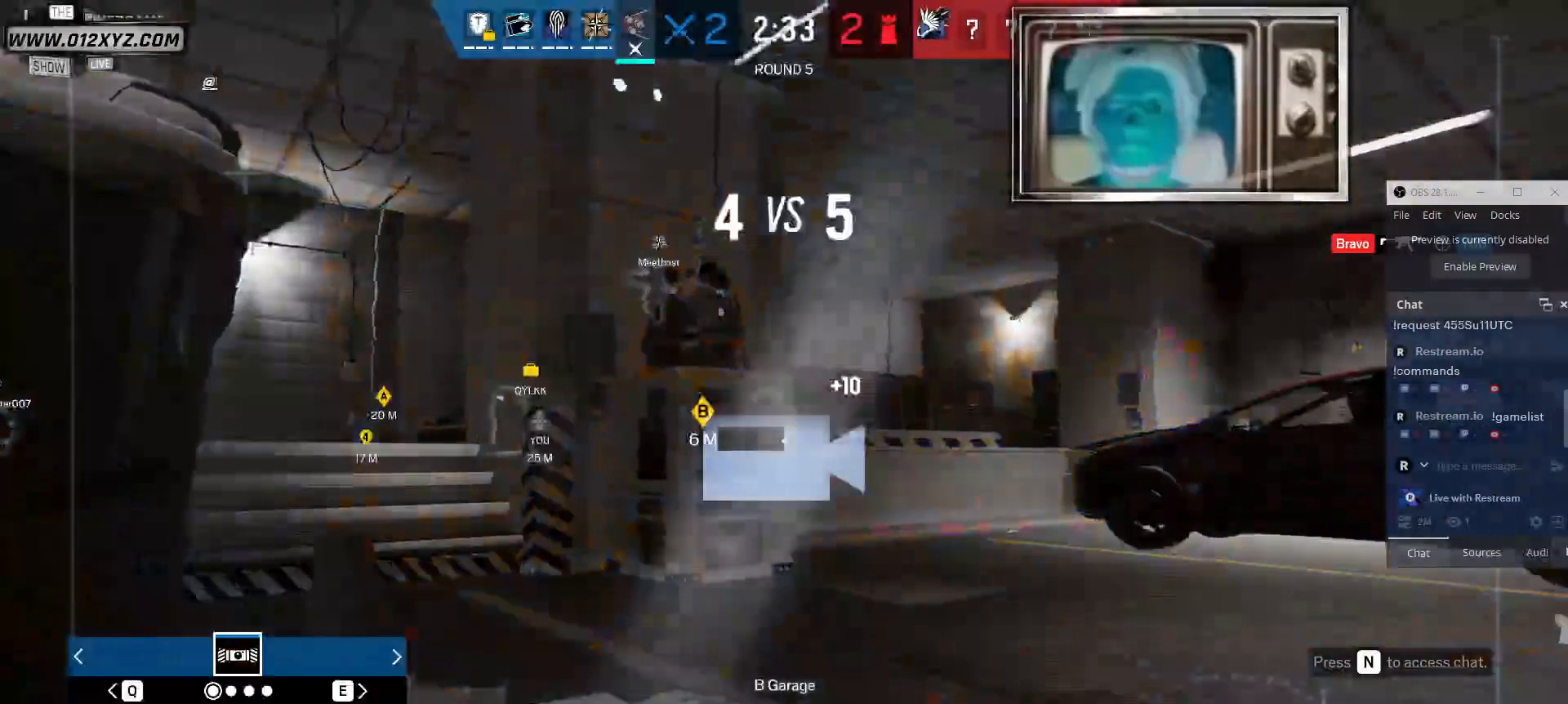
{"keys": [], "mouse": [], "events": []}
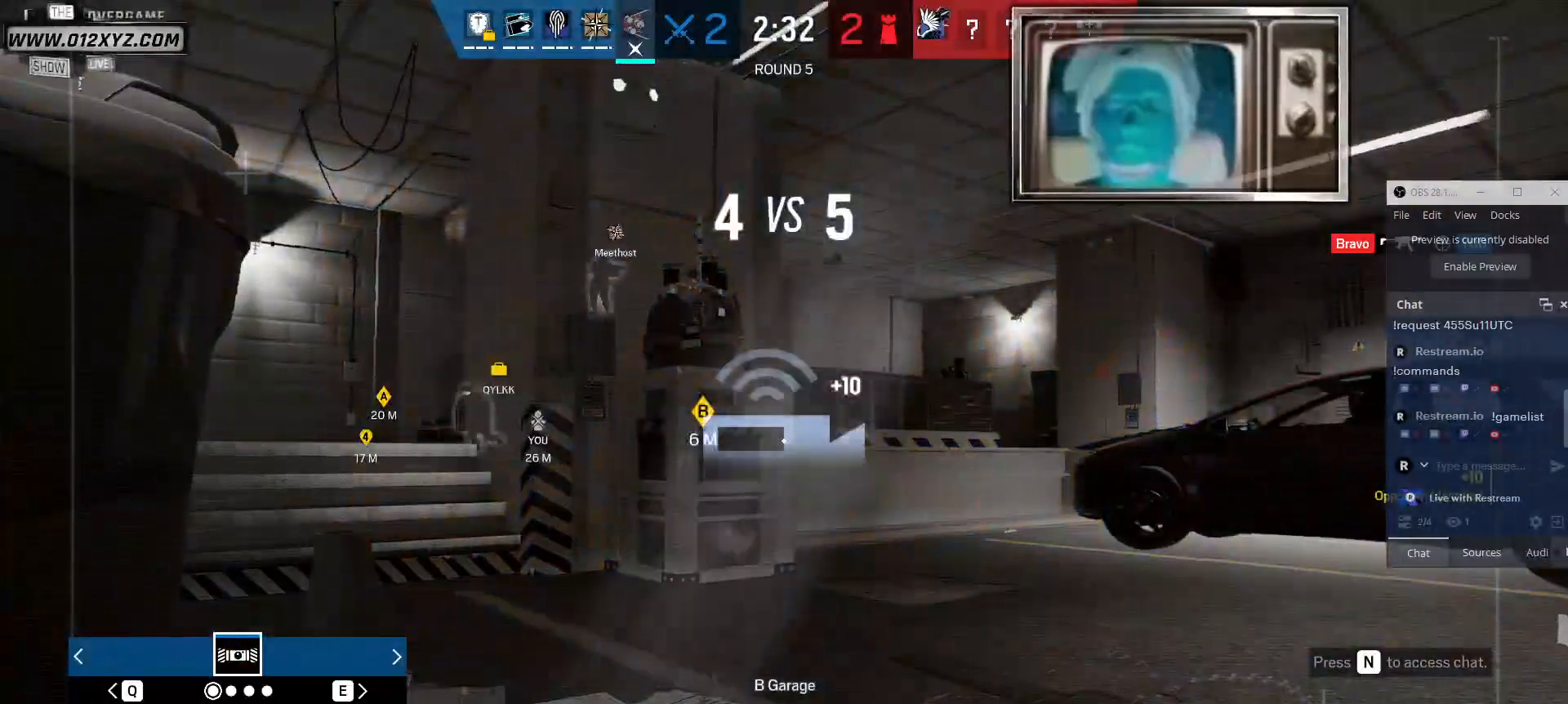
{"keys": ["x"], "mouse": [], "events": [[433, "x", "down"]]}
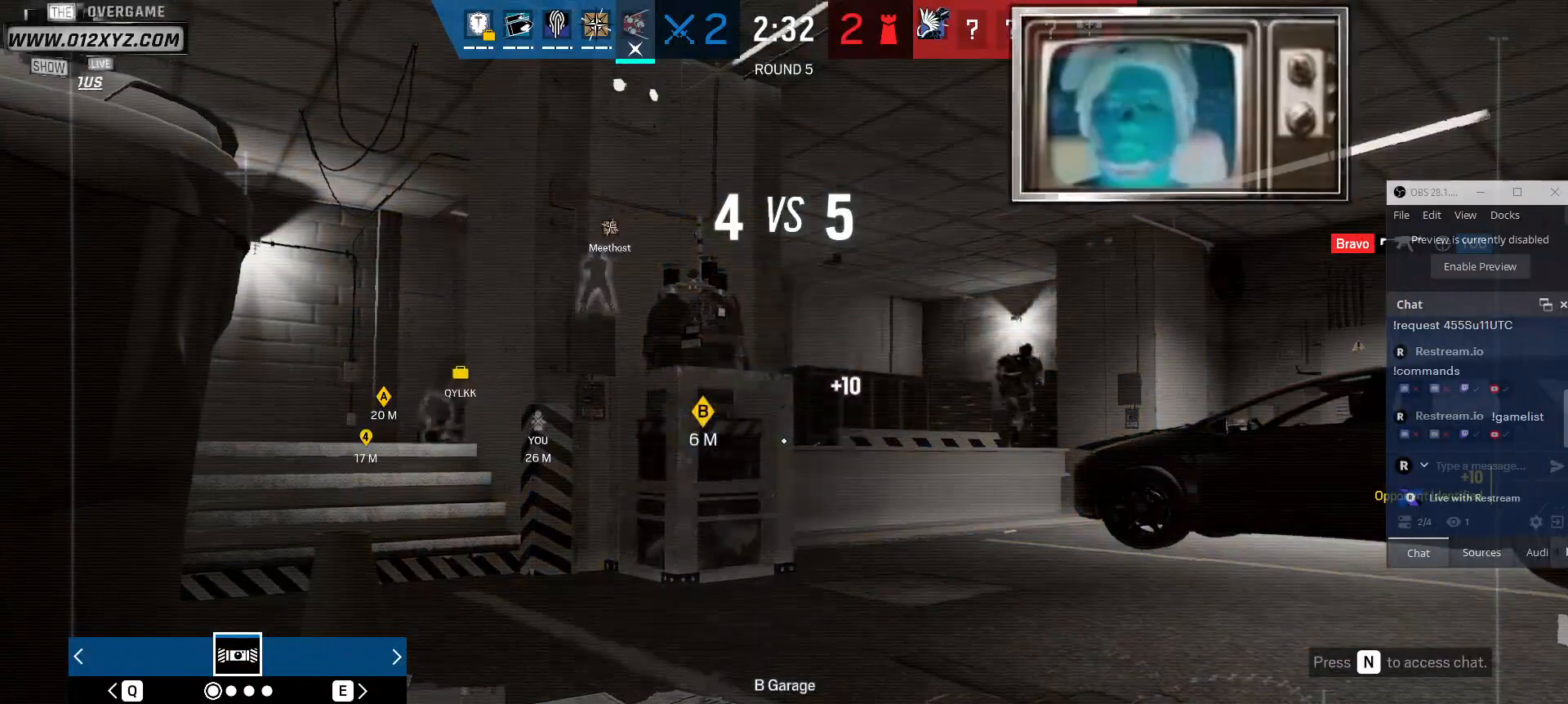
{"keys": ["x"], "mouse": [], "events": []}
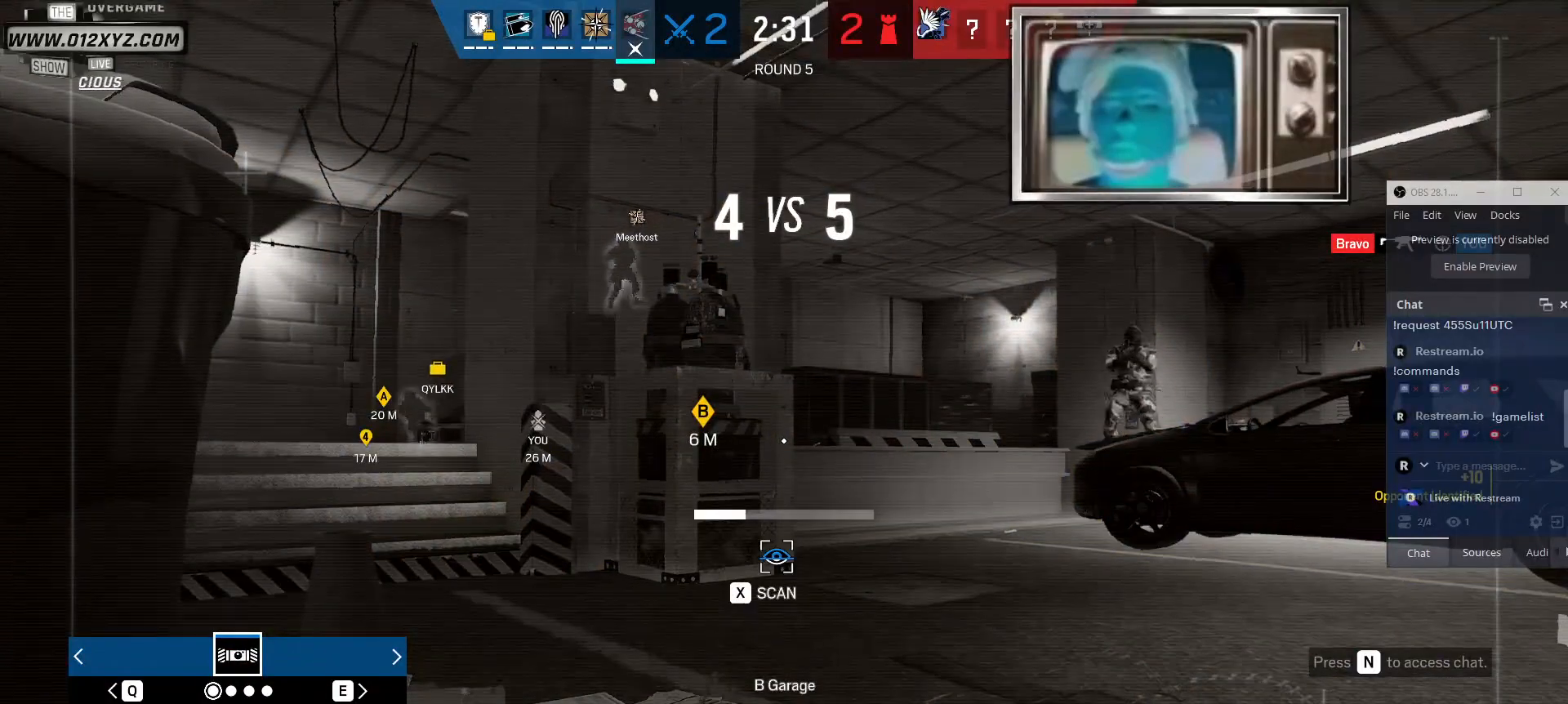
{"keys": ["x"], "mouse": [], "events": []}
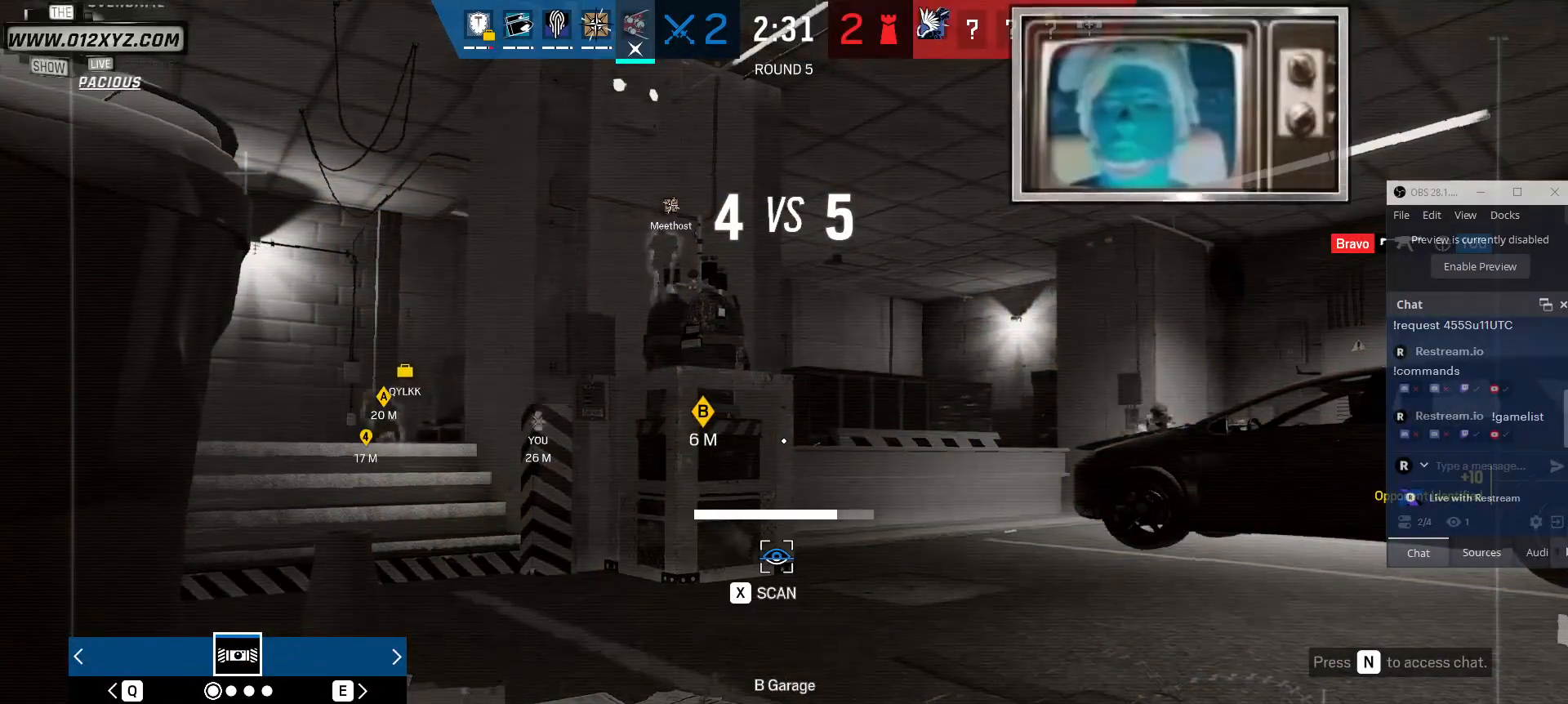
{"keys": ["x"], "mouse": [], "events": []}
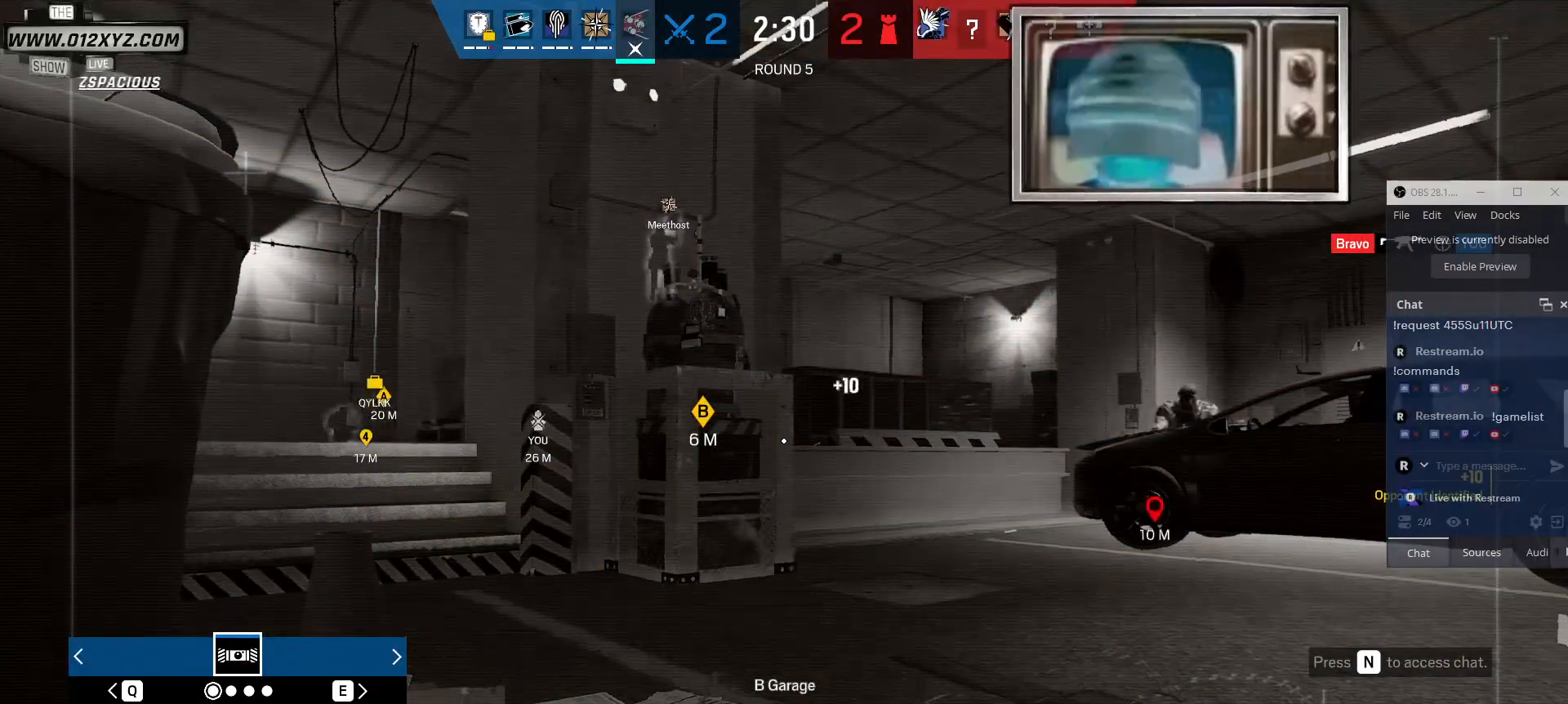
{"keys": [], "mouse": [], "events": [[33, "q", "down"], [100, "x", "up"], [167, "q", "up"]]}
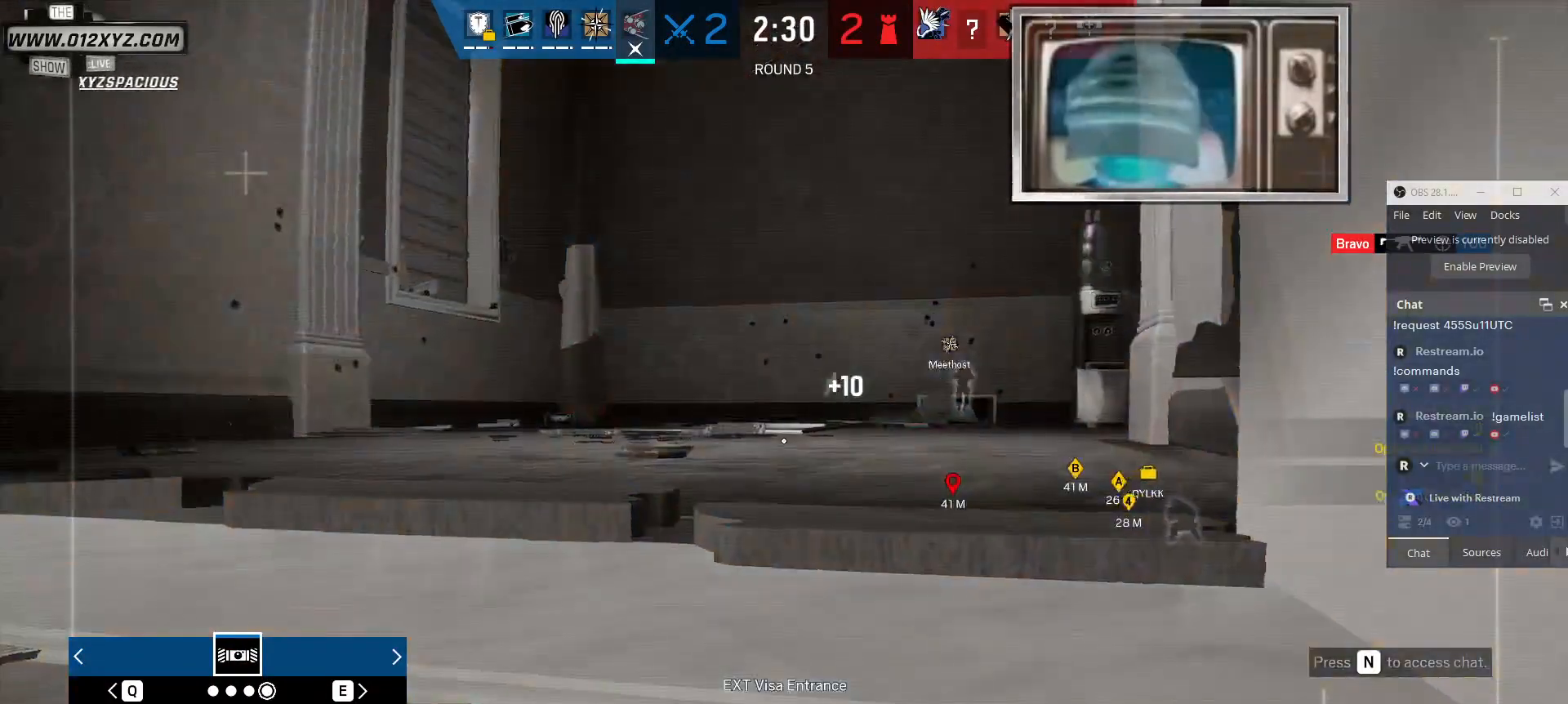
{"keys": [], "mouse": [], "events": []}
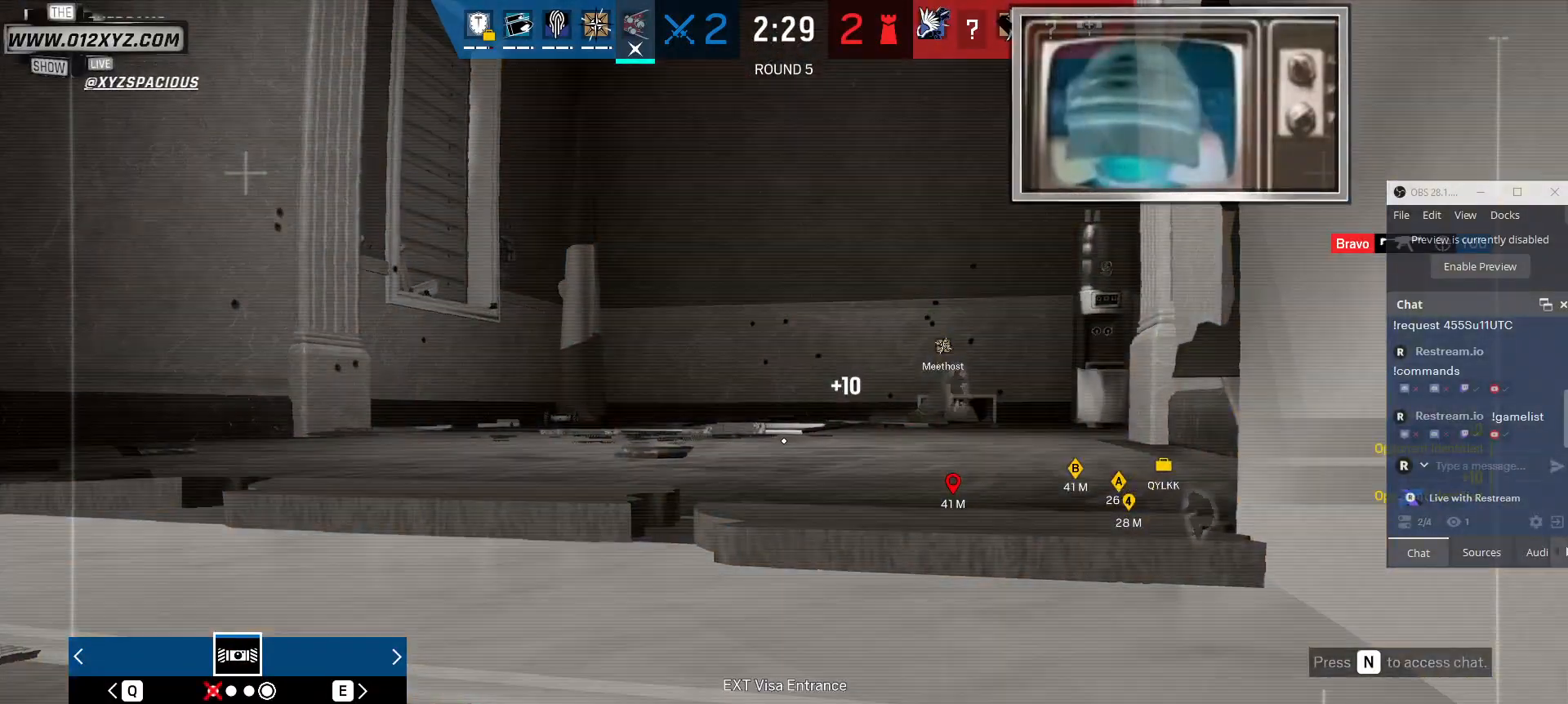
{"keys": [], "mouse": [], "events": [[200, "5", "down"], [300, "5", "up"]]}
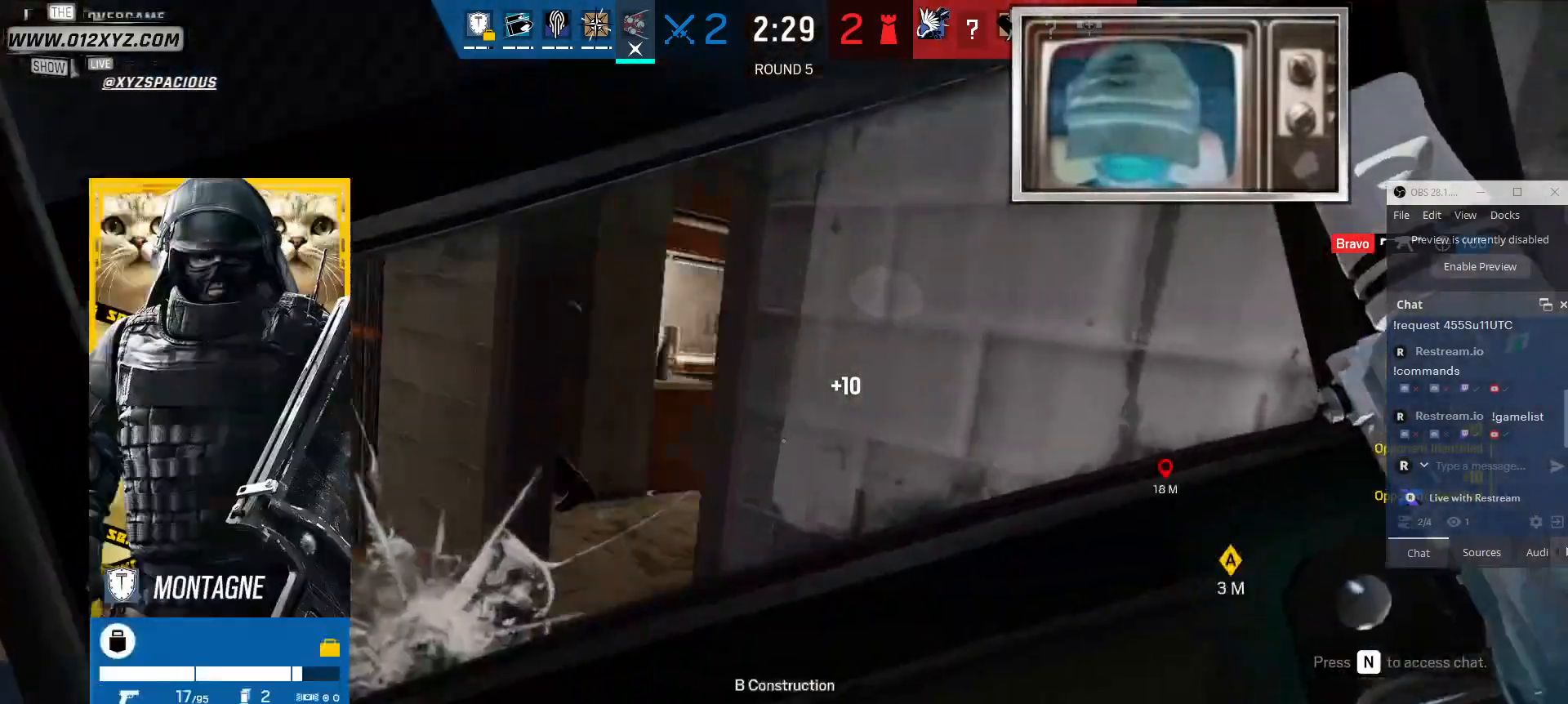
{"keys": [], "mouse": [], "events": []}
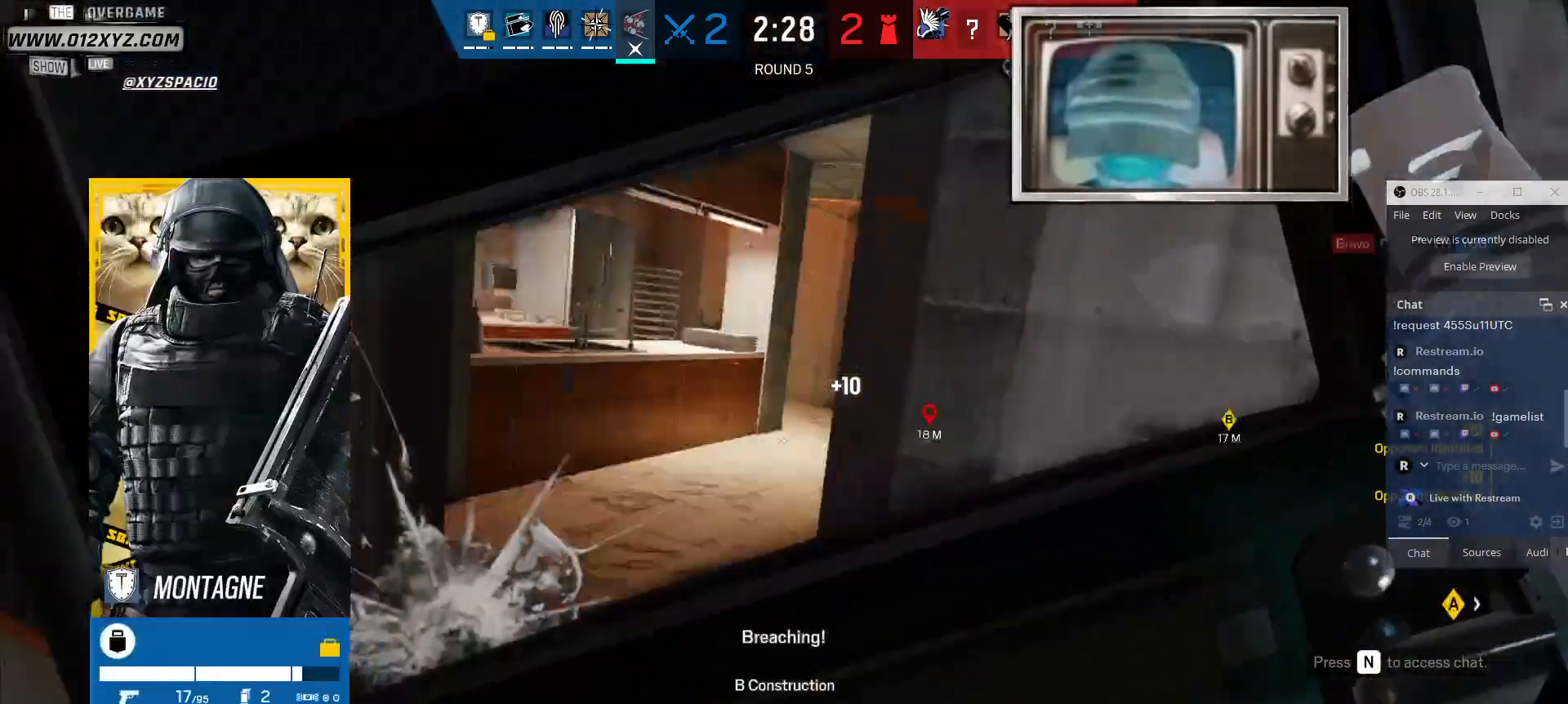
{"keys": ["x"], "mouse": [], "events": [[33, "x", "down"]]}
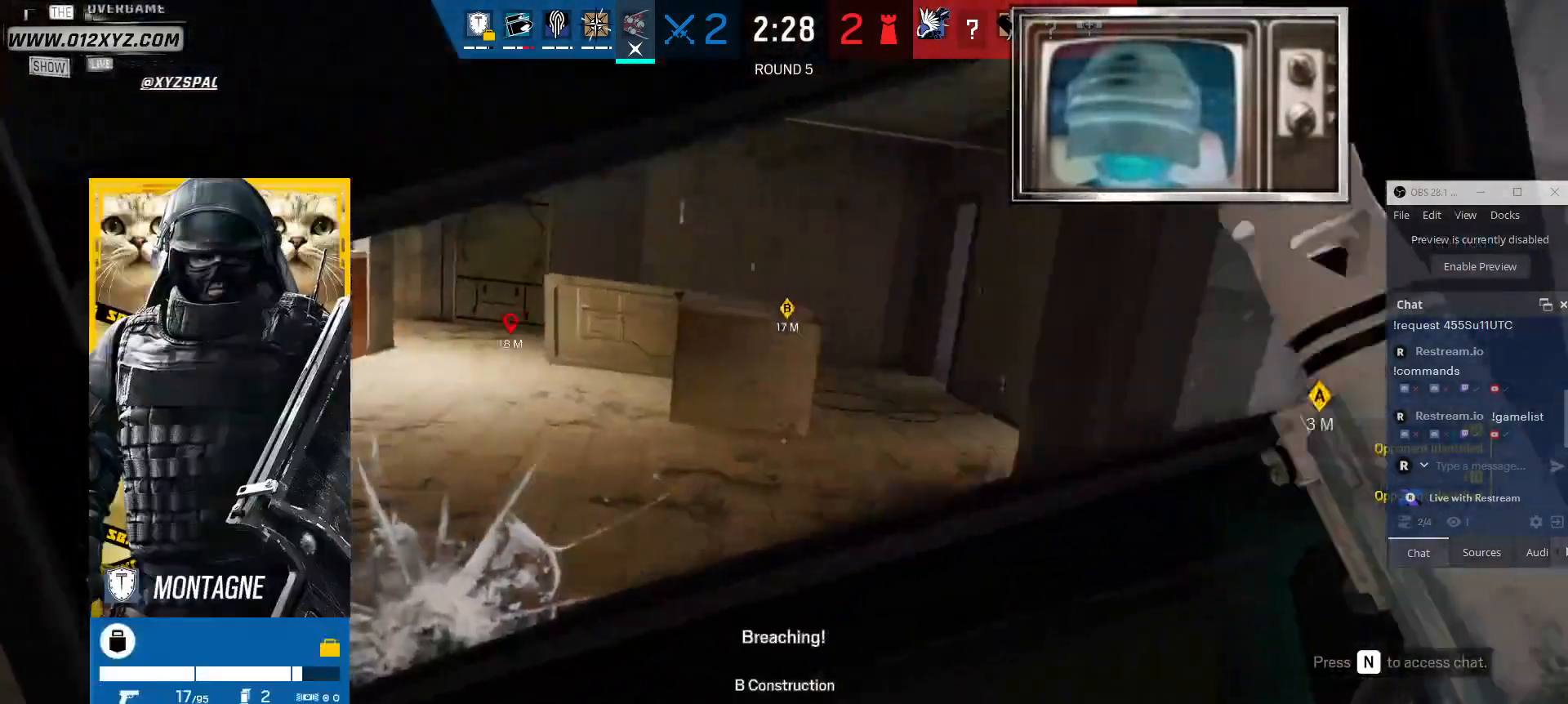
{"keys": ["x"], "mouse": [], "events": []}
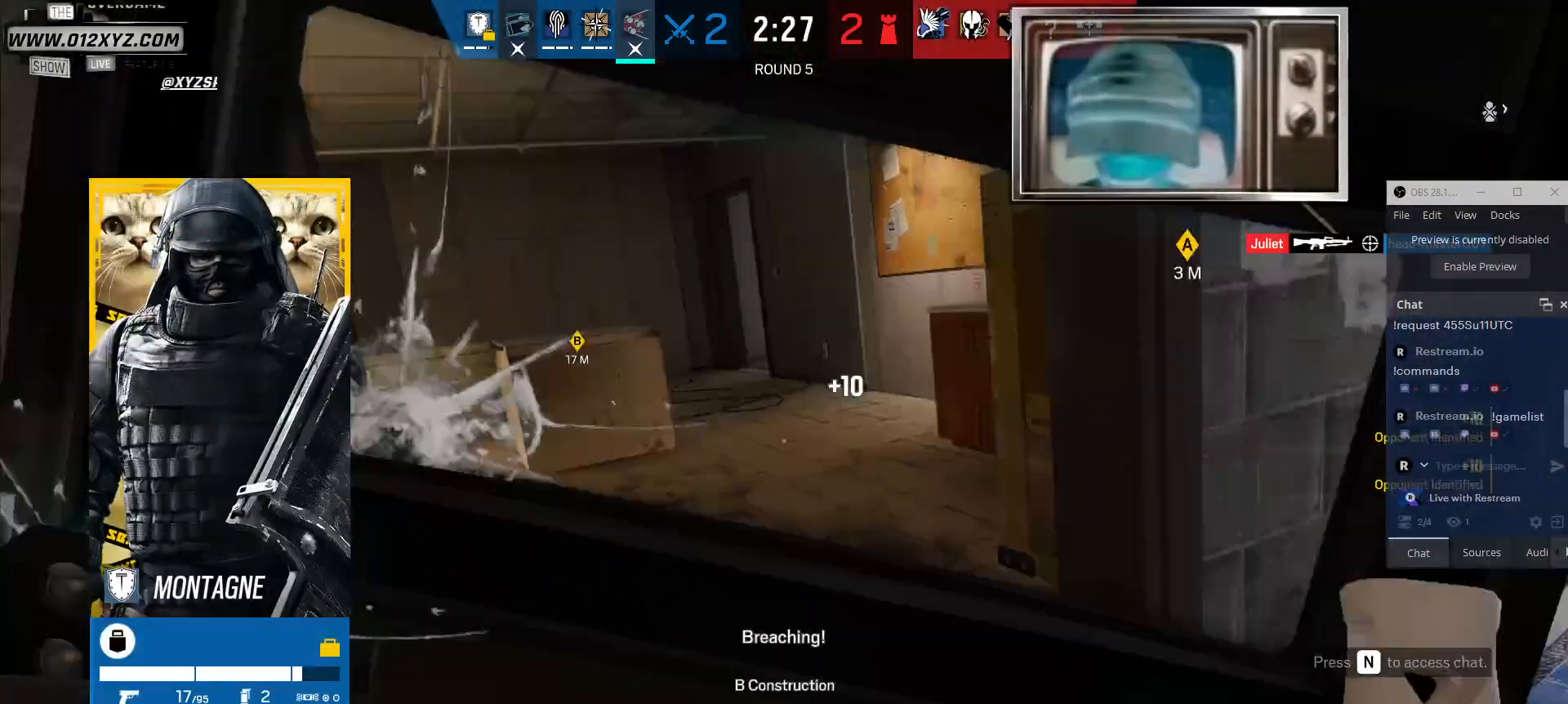
{"keys": ["x"], "mouse": [], "events": []}
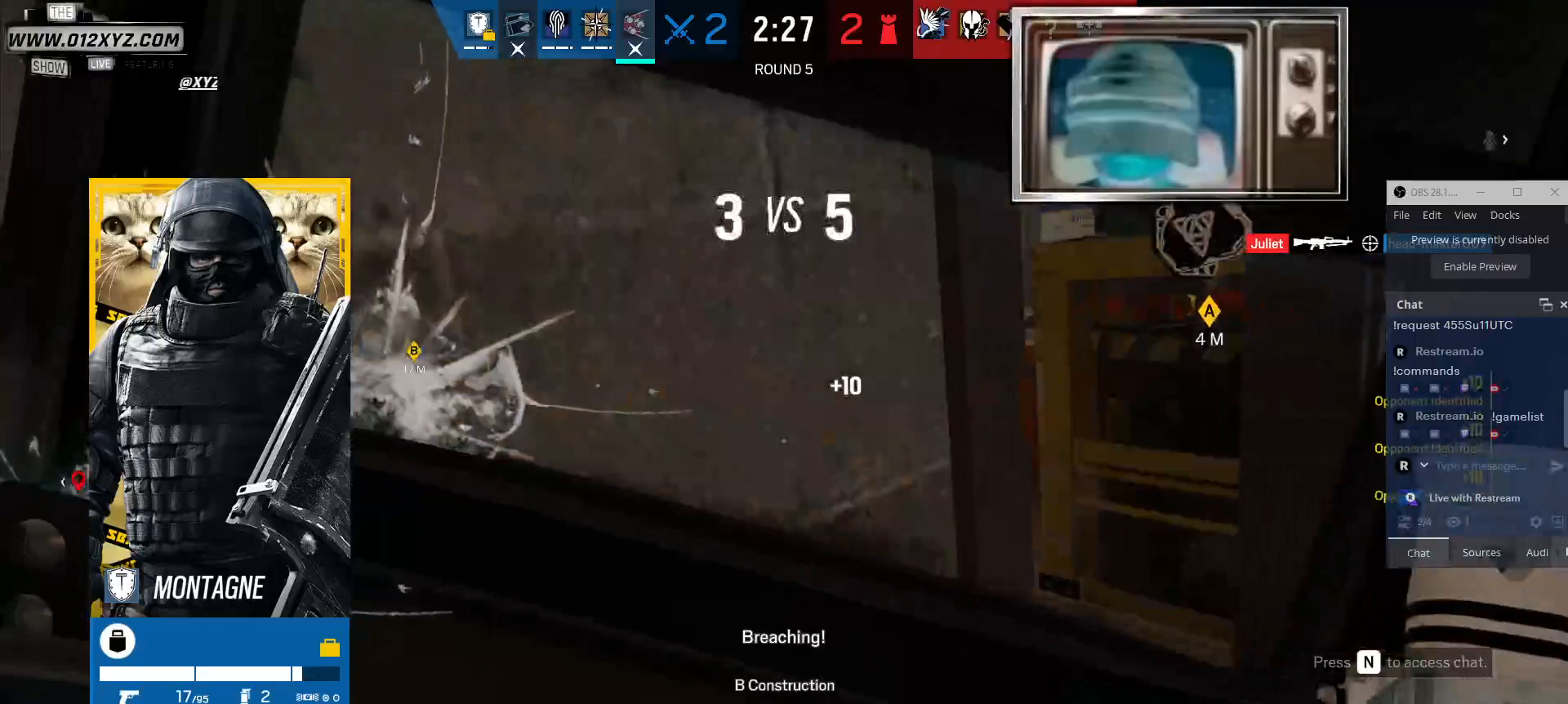
{"keys": ["x"], "mouse": [], "events": []}